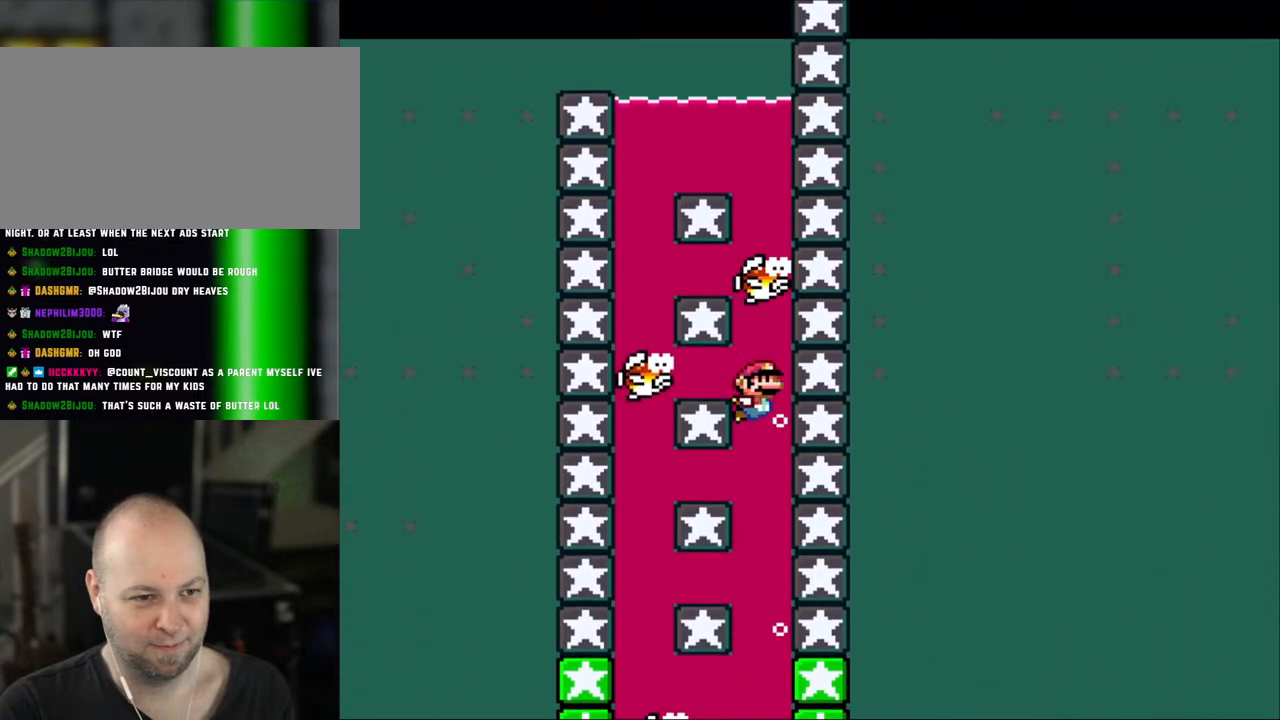
Gameplay with a controller (Nintendo layout); each line is a JSON object with the inputs held at the frame after it (dt_ms = milliseconds from this image to that frame). "events" lists button and stick changes between this image and that frame as [ms after this image, input, new state], when the widget could be followed in between. Not read: L1 L3 R1 R3.
{"dt_ms": 500, "buttons": ["DPAD_DOWN"], "events": [[33, "B", "up"], [33, "DPAD_DOWN", "down"], [33, "DPAD_UP", "up"]]}
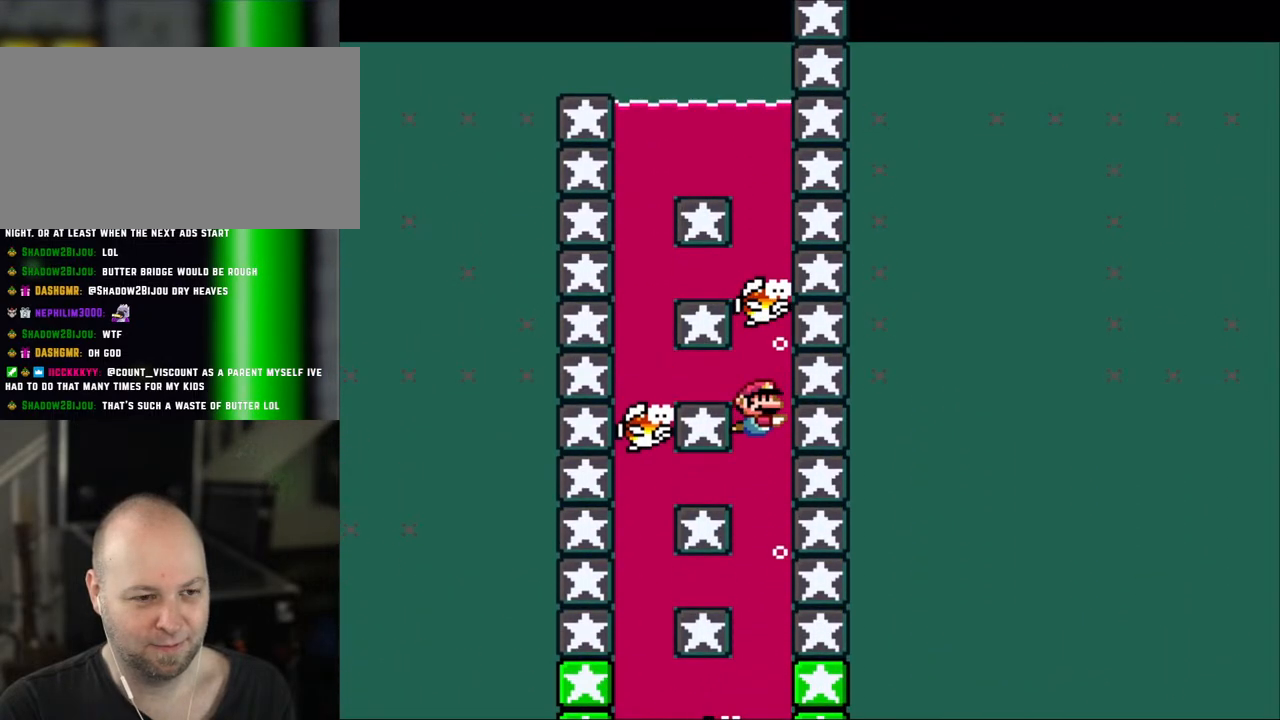
{"dt_ms": 500, "buttons": ["B", "DPAD_DOWN"], "events": [[300, "B", "down"]]}
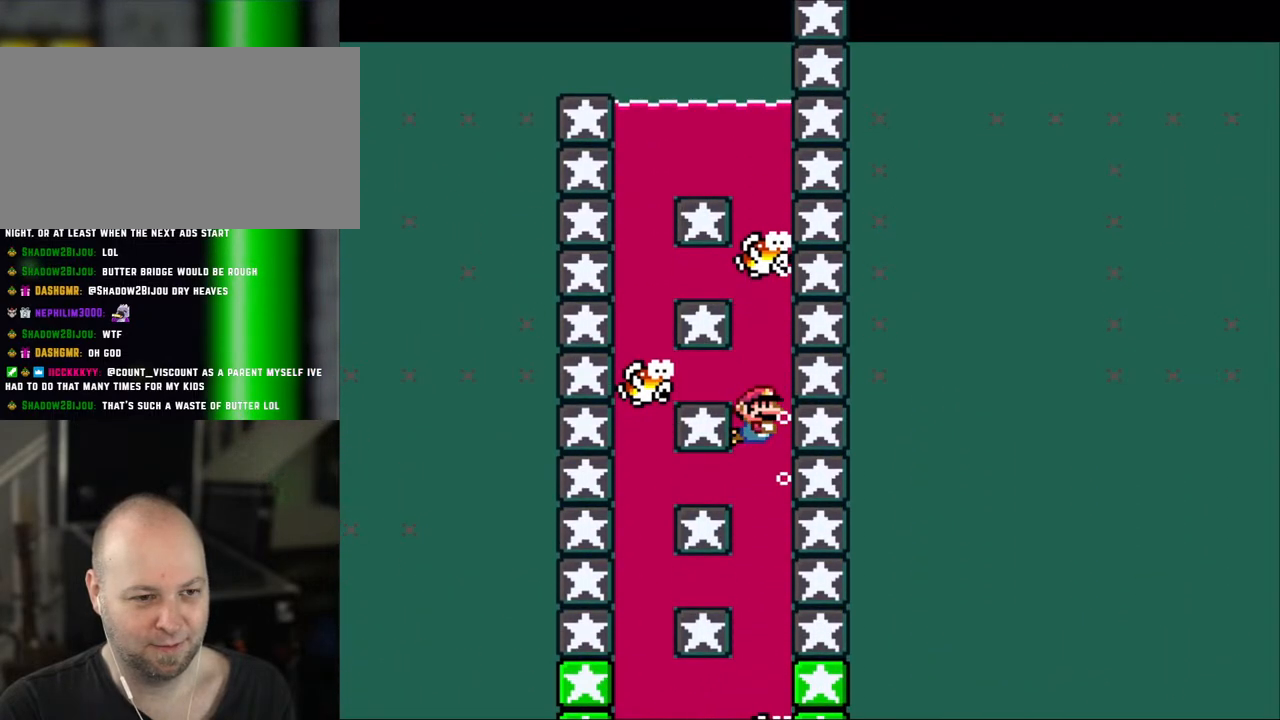
{"dt_ms": 500, "buttons": ["DPAD_DOWN"]}
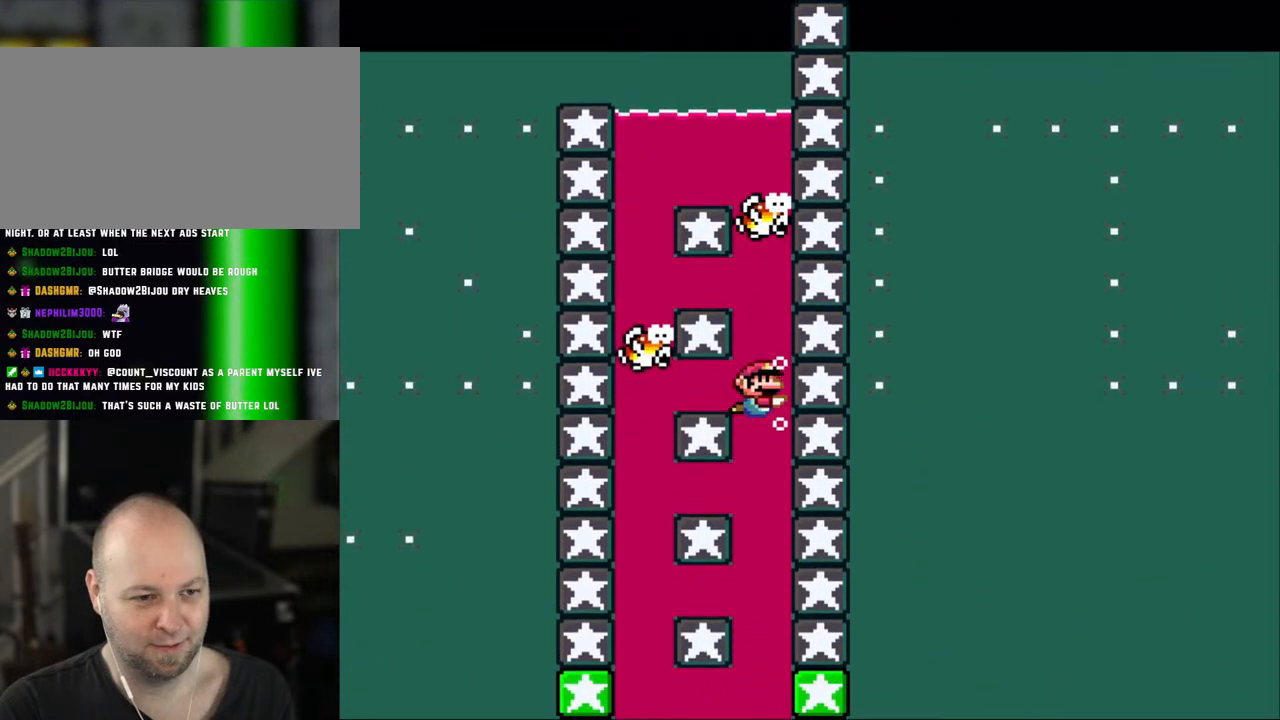
{"dt_ms": 500, "buttons": ["DPAD_DOWN"], "events": [[33, "B", "down"], [117, "B", "up"], [117, "DPAD_DOWN", "up"], [117, "DPAD_LEFT", "down"], [267, "DPAD_DOWN", "down"], [333, "DPAD_LEFT", "up"]]}
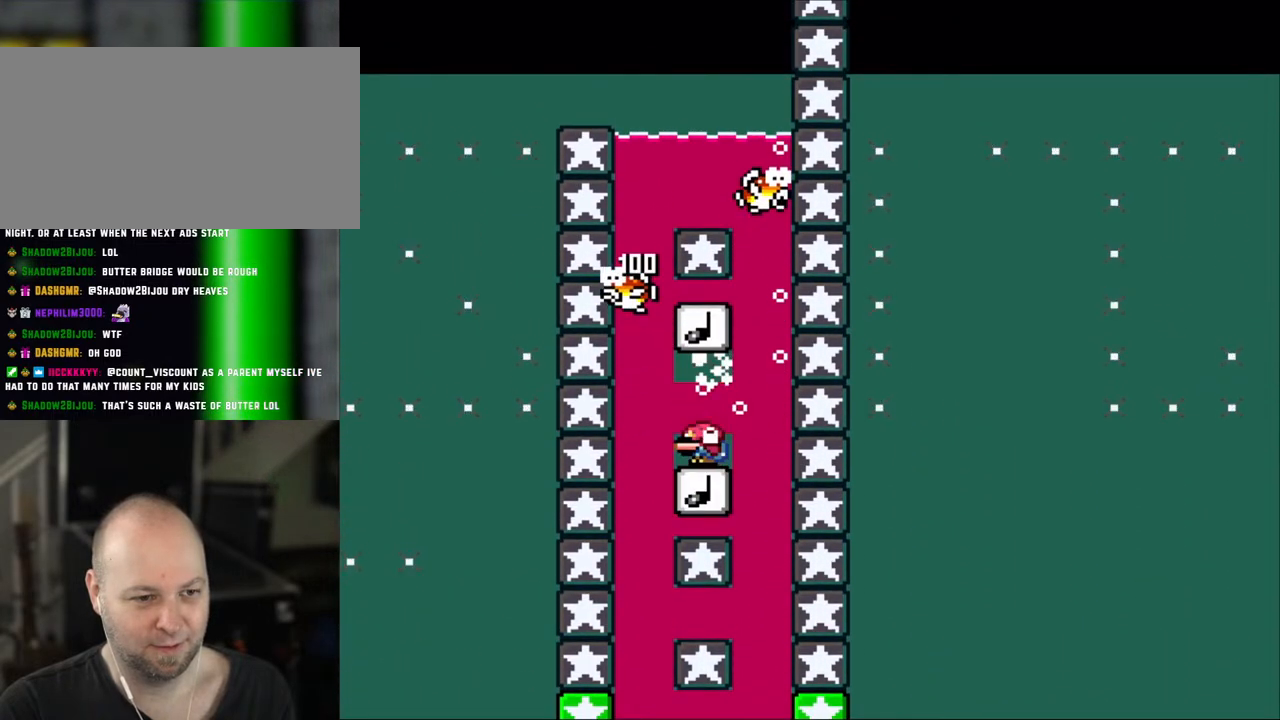
{"dt_ms": 500, "buttons": ["DPAD_DOWN"], "events": []}
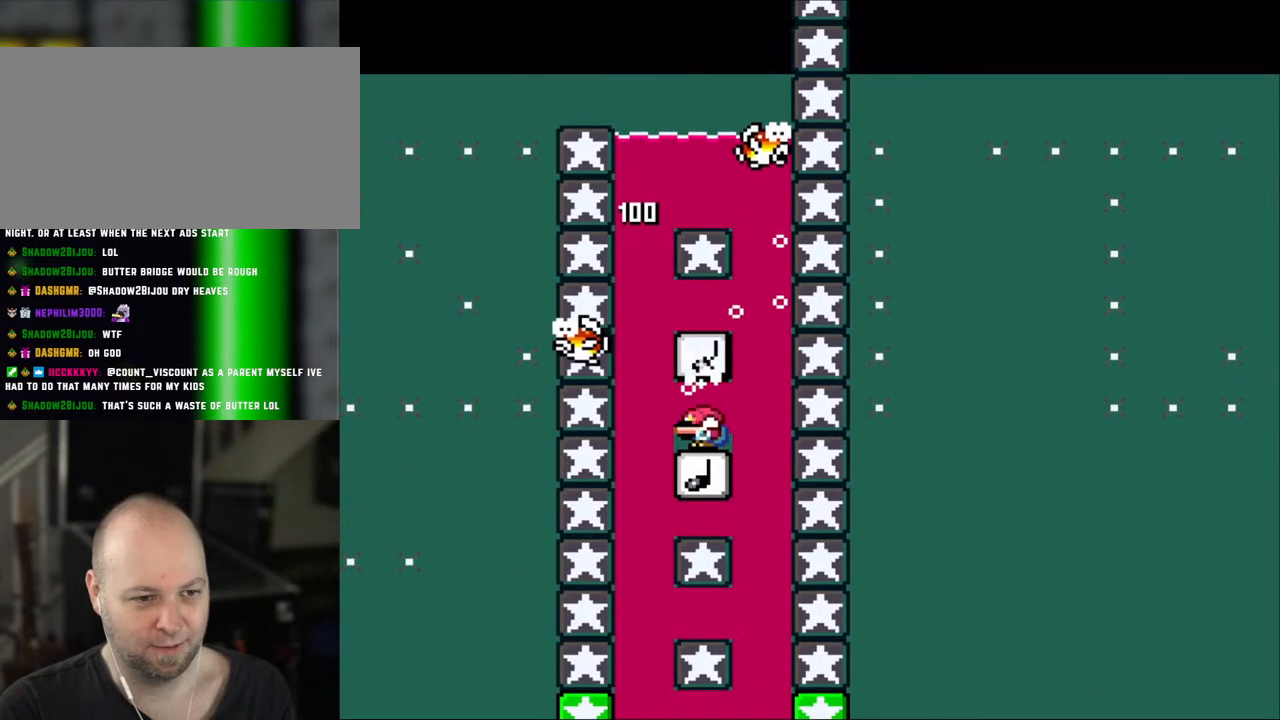
{"dt_ms": 1000, "buttons": ["DPAD_DOWN"]}
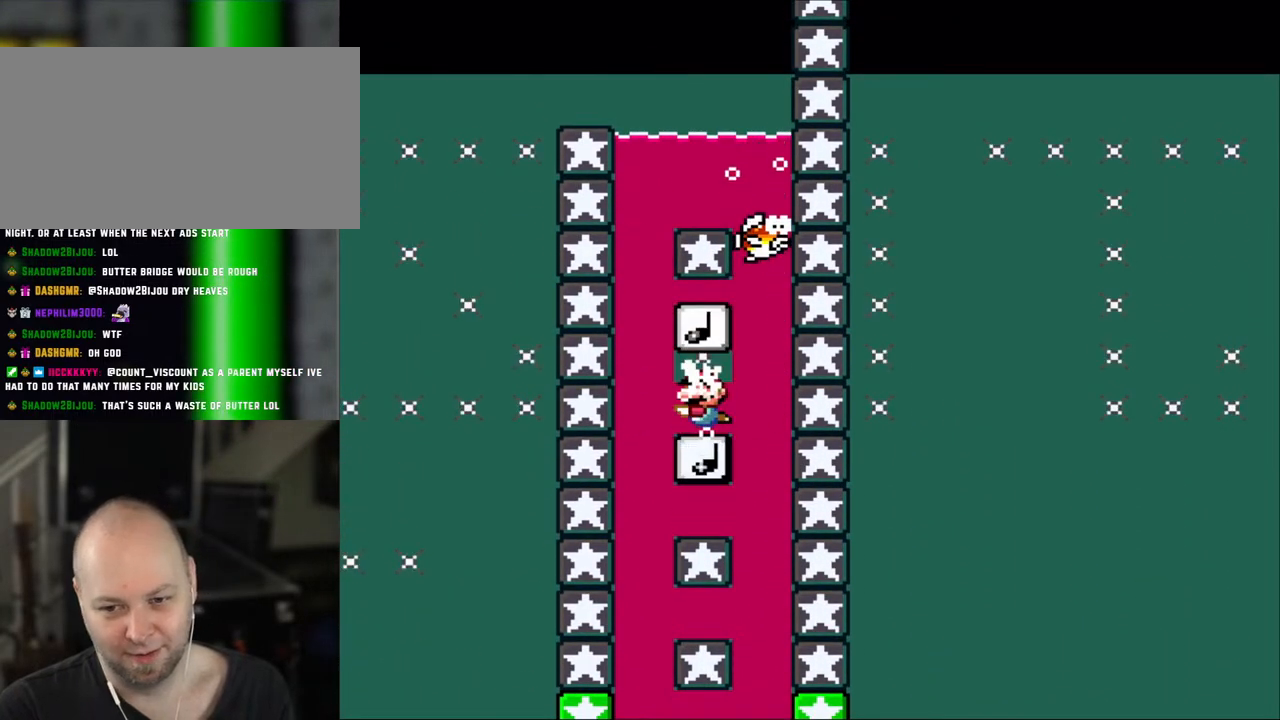
{"dt_ms": 500, "buttons": ["DPAD_DOWN"], "events": []}
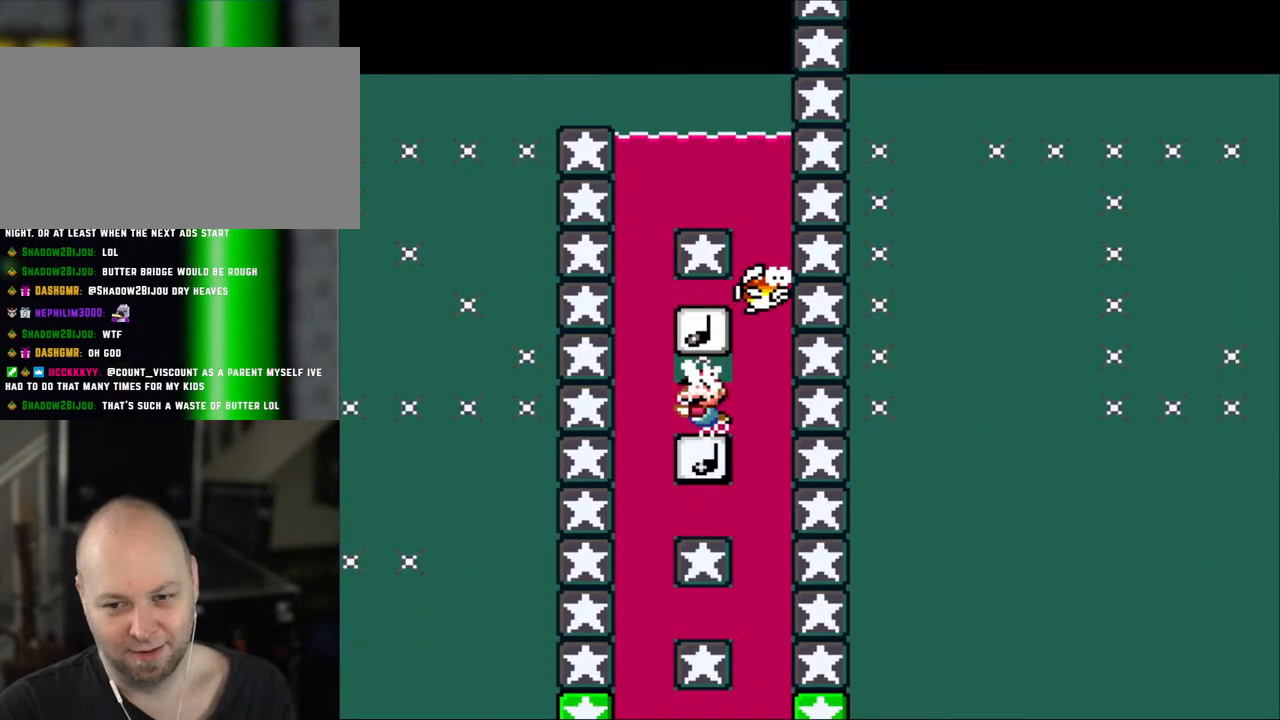
{"dt_ms": 500, "buttons": ["DPAD_DOWN"], "events": []}
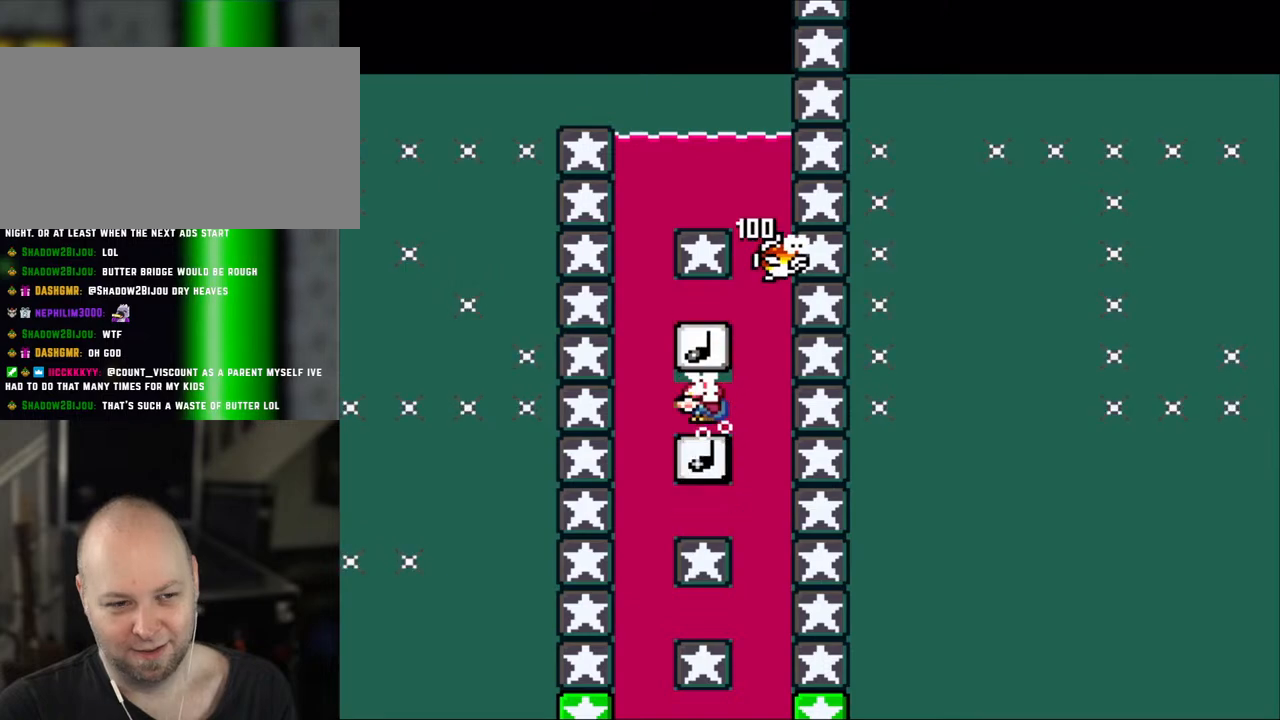
{"dt_ms": 500, "buttons": ["DPAD_DOWN", "DPAD_LEFT"], "events": [[350, "DPAD_LEFT", "down"]]}
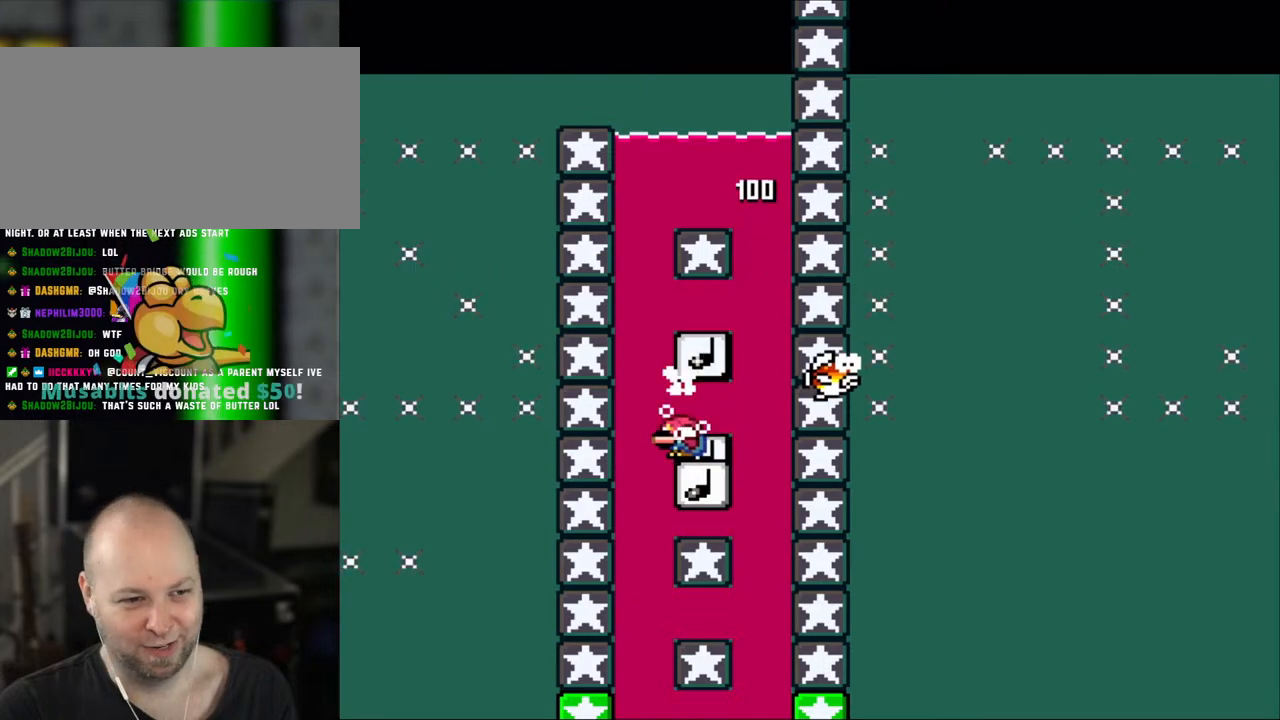
{"dt_ms": 500, "buttons": ["DPAD_DOWN"], "events": [[67, "DPAD_LEFT", "up"], [383, "DPAD_LEFT", "down"], [500, "DPAD_LEFT", "up"]]}
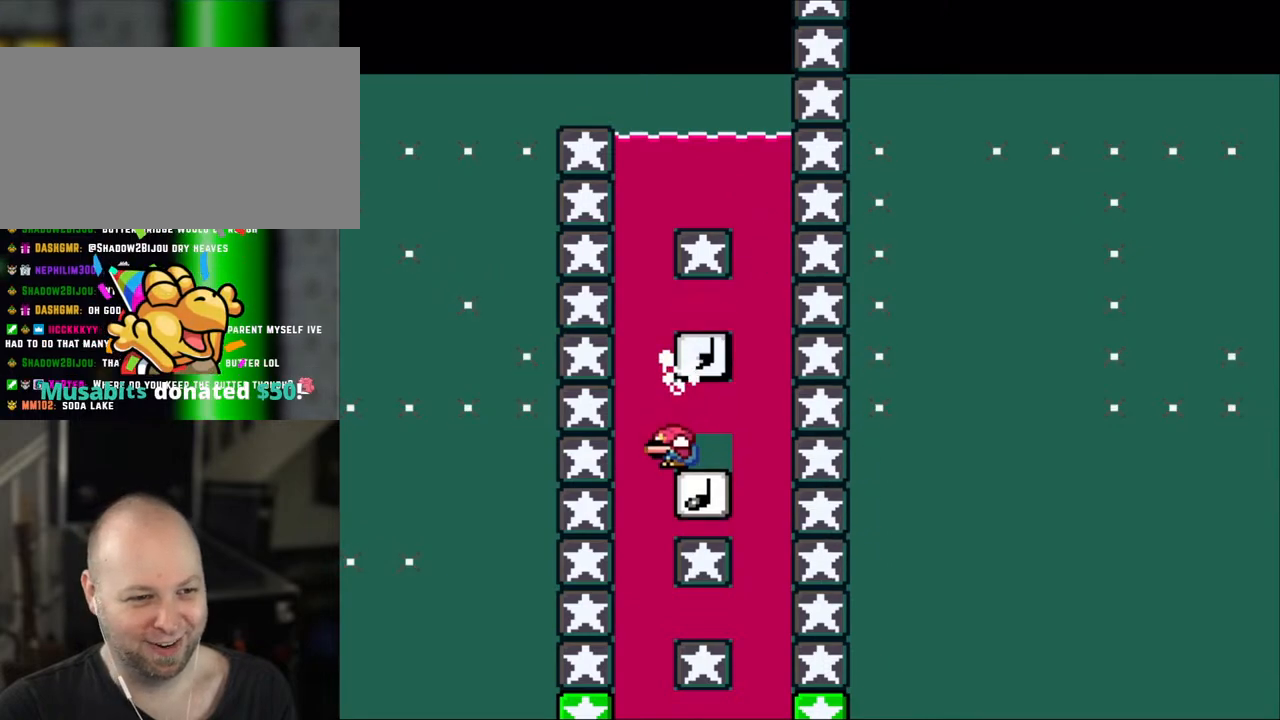
{"dt_ms": 500, "buttons": ["DPAD_DOWN", "DPAD_LEFT"], "events": [[417, "DPAD_LEFT", "down"], [467, "DPAD_DOWN", "up"], [500, "DPAD_DOWN", "down"]]}
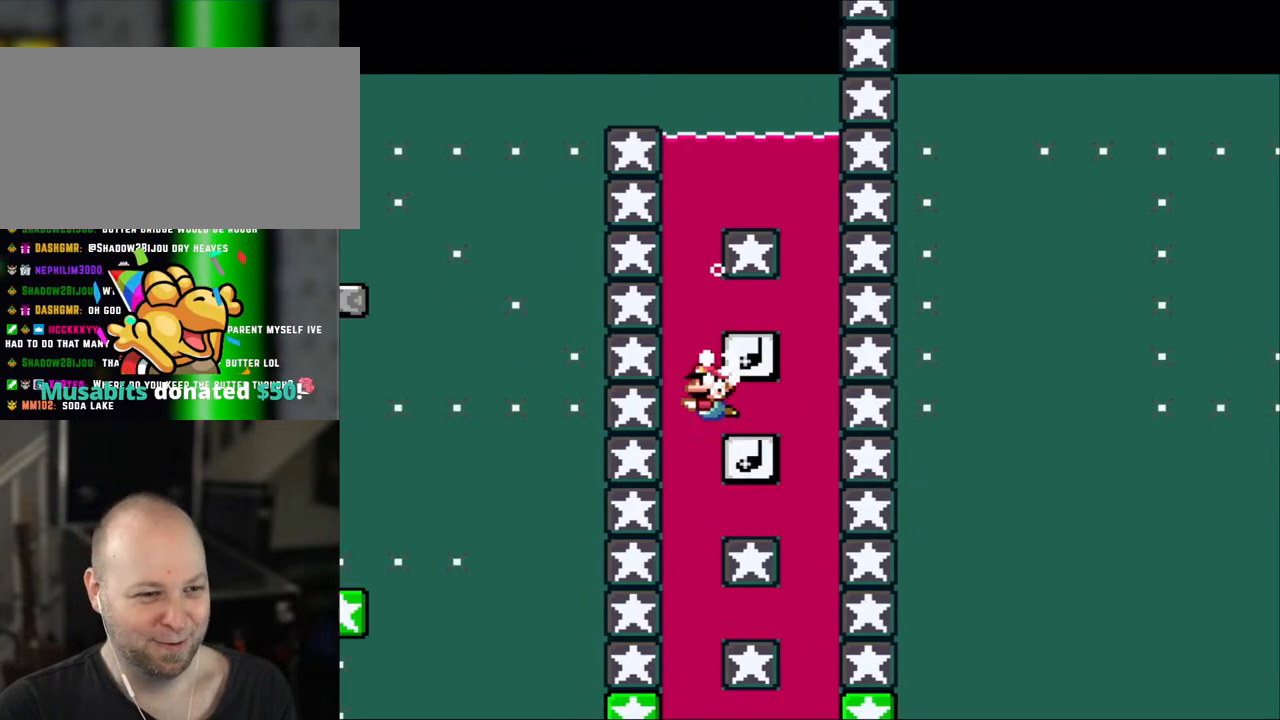
{"dt_ms": 500, "buttons": ["B"], "events": [[33, "DPAD_LEFT", "up"], [433, "B", "down"], [500, "DPAD_DOWN", "up"]]}
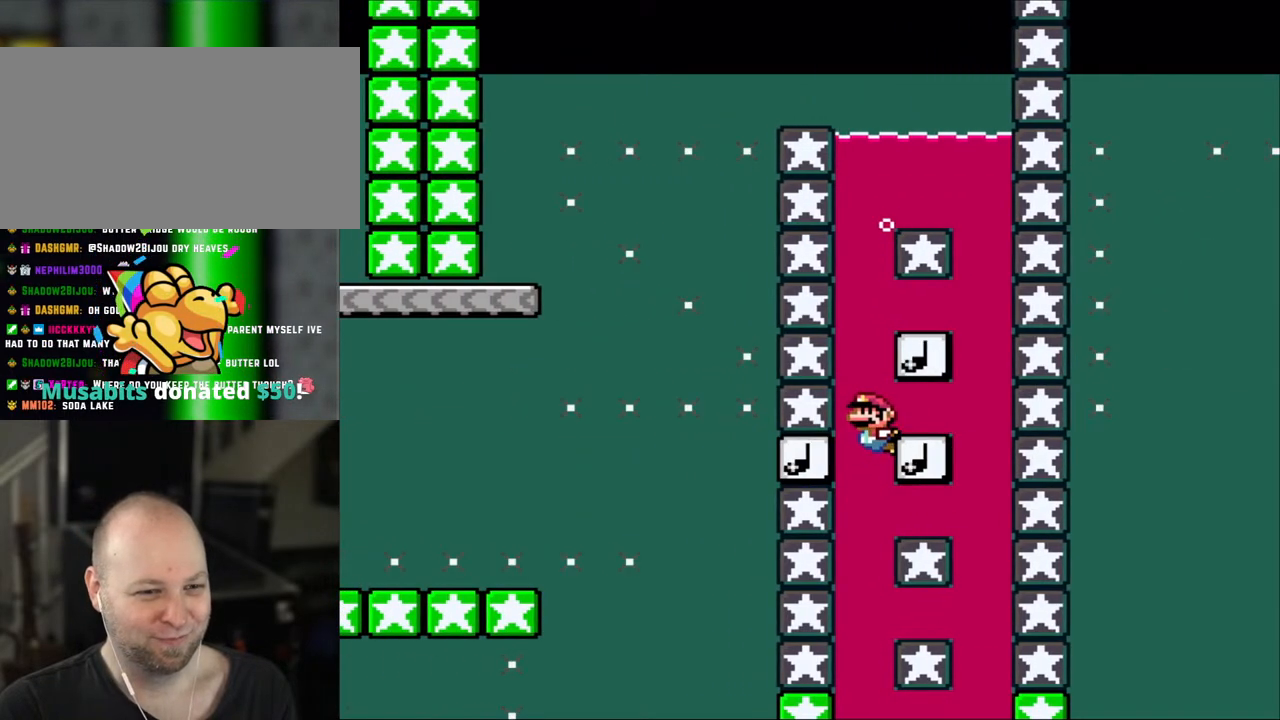
{"dt_ms": 1000, "buttons": [], "events": [[50, "B", "up"], [83, "DPAD_UP", "down"], [150, "B", "down"], [233, "B", "up"], [333, "B", "down"], [383, "B", "up"], [500, "B", "down"], [567, "B", "up"], [617, "B", "down"], [750, "B", "up"], [800, "B", "down"], [850, "DPAD_UP", "up"], [883, "DPAD_LEFT", "down"], [950, "B", "up"], [1000, "DPAD_LEFT", "up"]]}
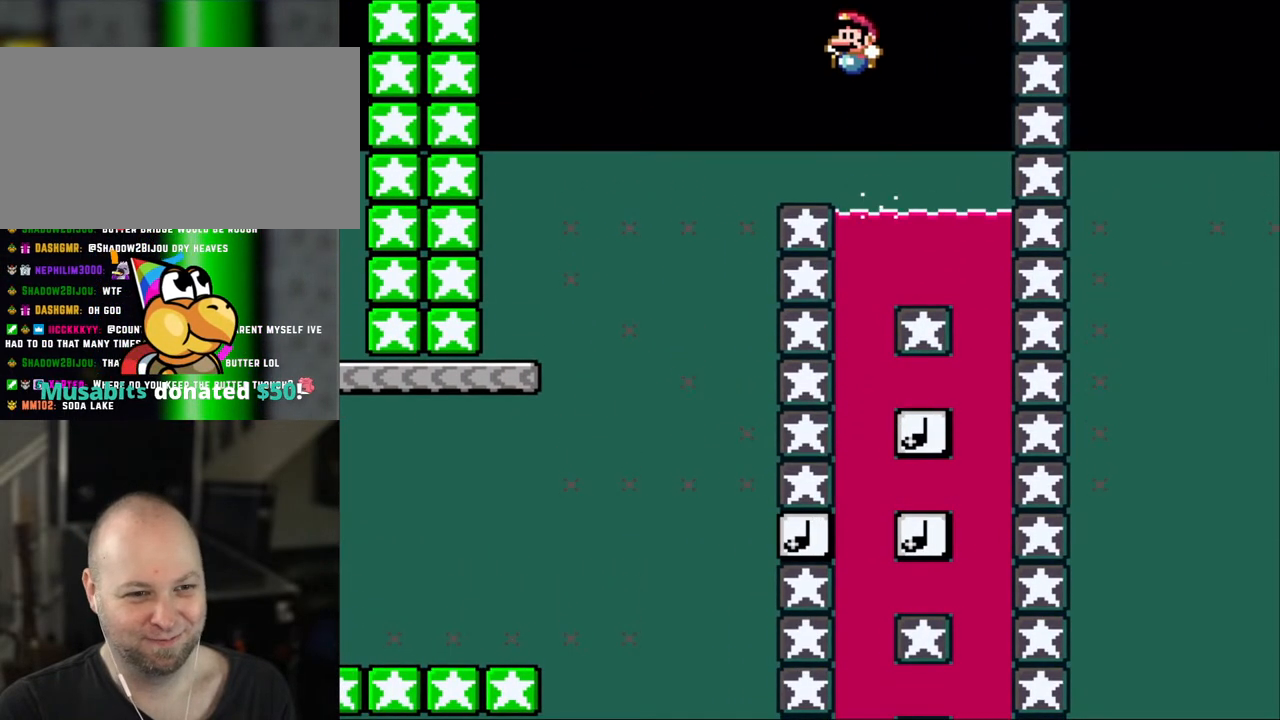
{"dt_ms": 500, "buttons": ["Y", "DPAD_LEFT"], "events": [[100, "Y", "down"], [333, "DPAD_LEFT", "down"]]}
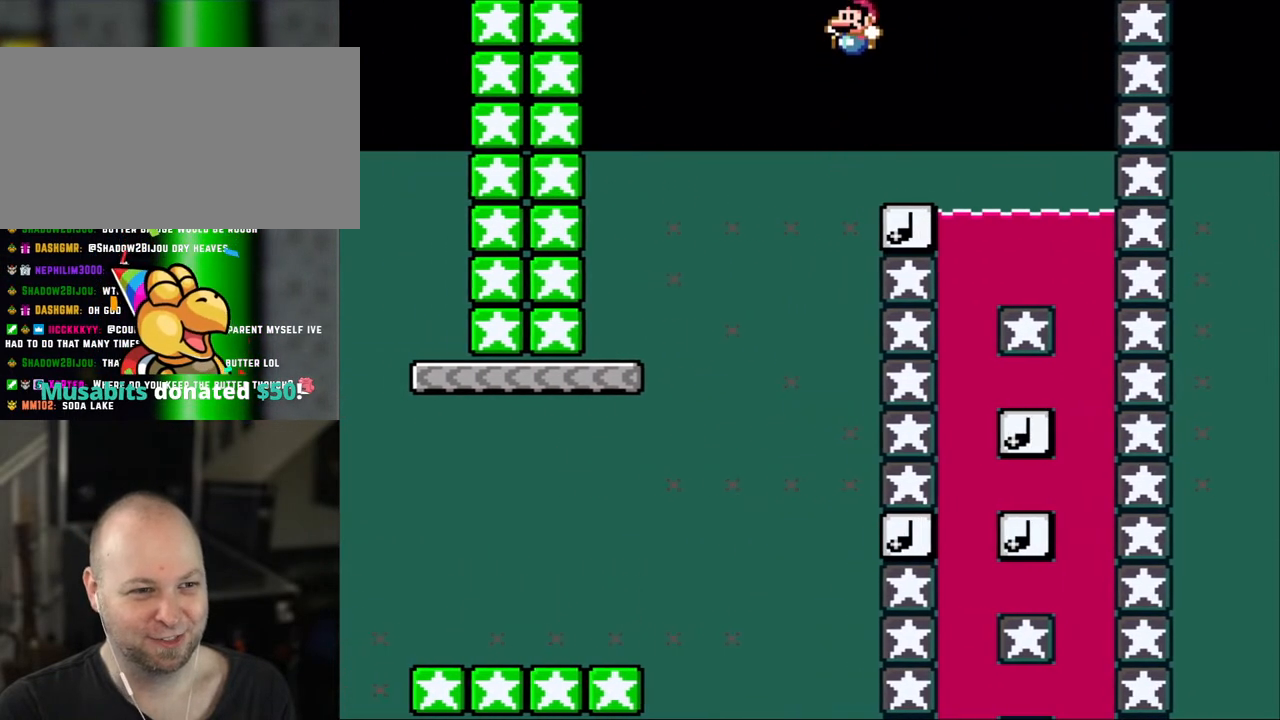
{"dt_ms": 500, "buttons": ["Y"], "events": [[150, "B", "down"], [300, "B", "up"], [500, "DPAD_LEFT", "up"]]}
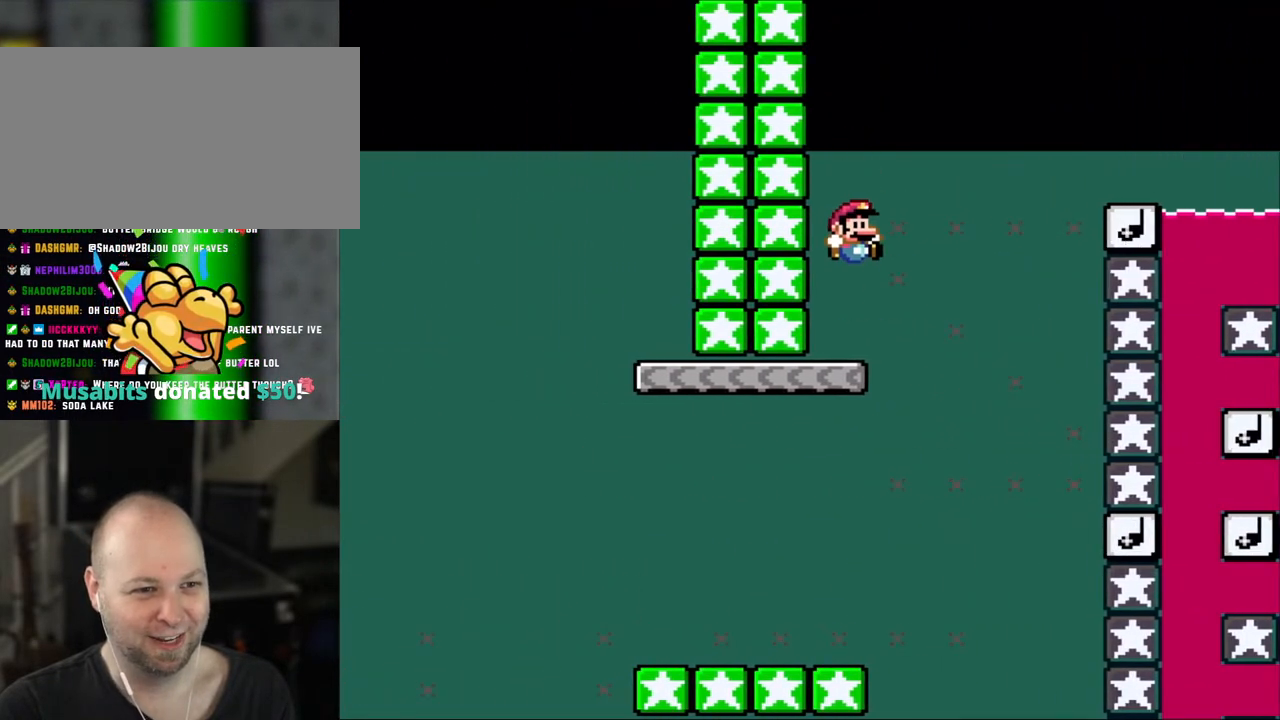
{"dt_ms": 500, "buttons": ["X", "DPAD_LEFT"], "events": [[33, "DPAD_RIGHT", "down"], [150, "DPAD_RIGHT", "up"], [200, "Y", "up"], [233, "X", "down"], [500, "DPAD_LEFT", "down"]]}
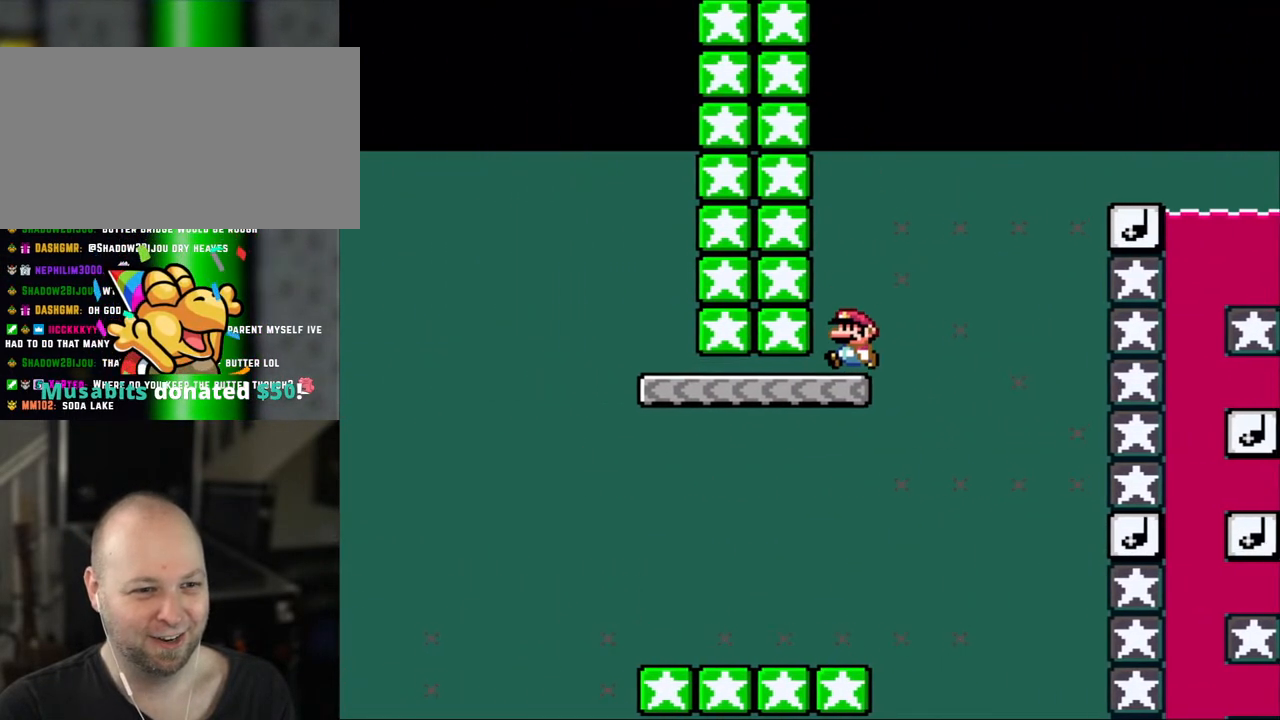
{"dt_ms": 500, "buttons": ["Y", "DPAD_LEFT"], "events": [[167, "X", "up"], [167, "Y", "down"]]}
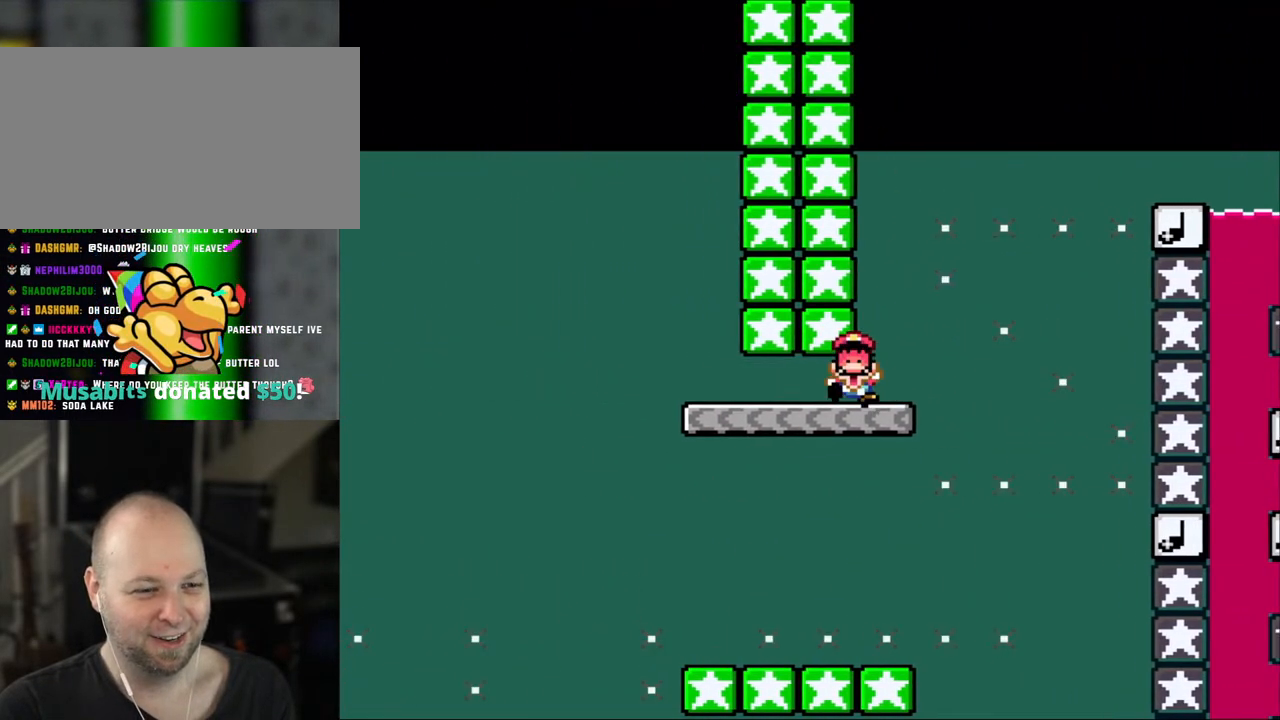
{"dt_ms": 500, "buttons": [], "events": [[133, "DPAD_LEFT", "up"], [300, "Y", "up"]]}
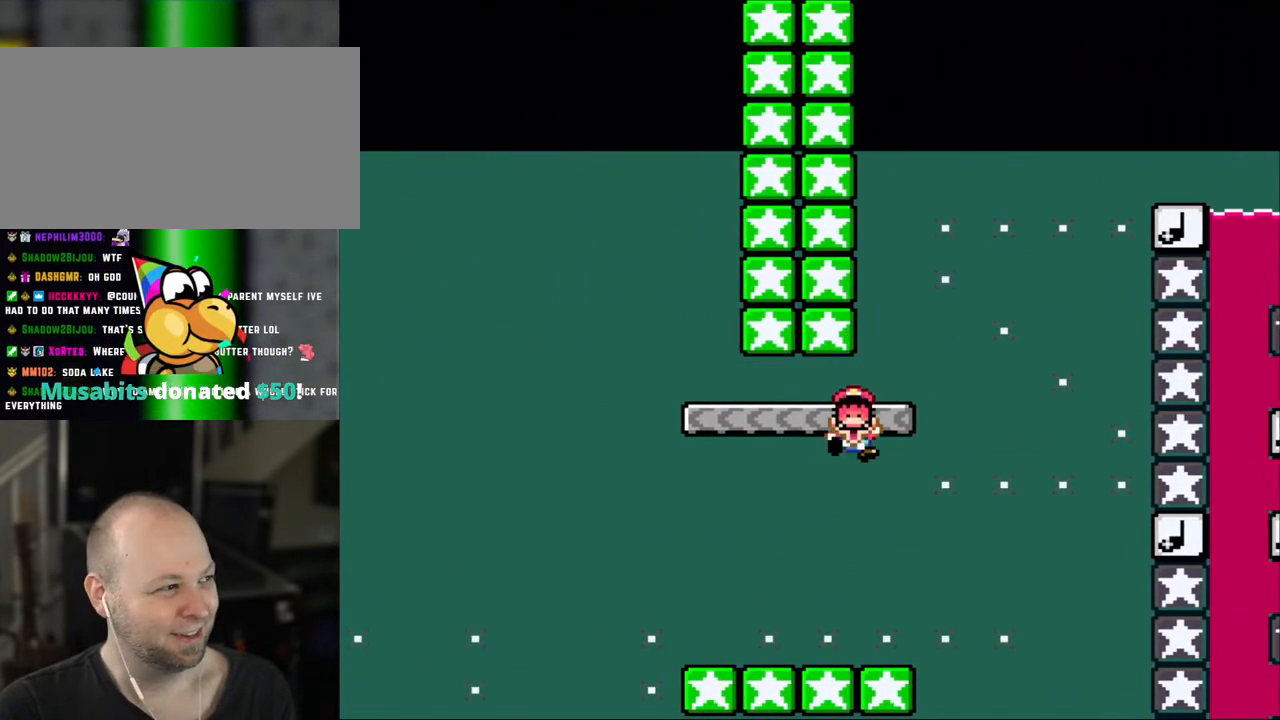
{"dt_ms": 500, "buttons": [], "events": []}
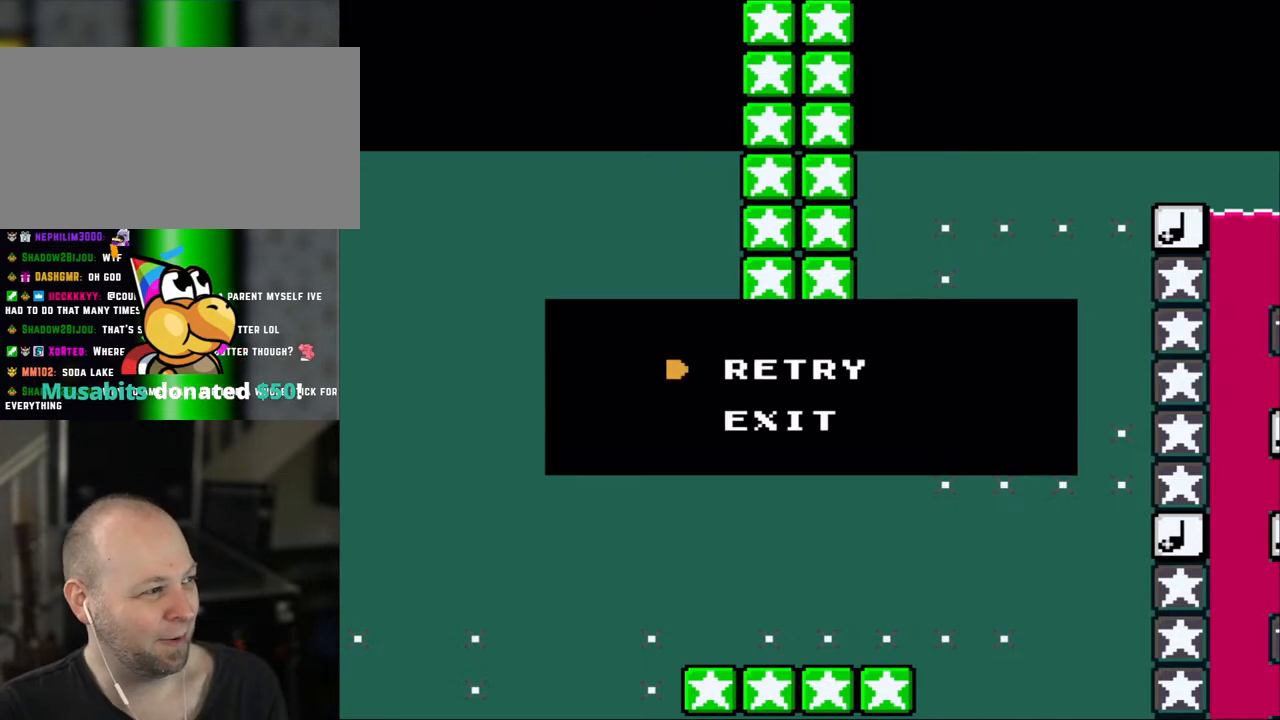
{"dt_ms": 500, "buttons": [], "events": []}
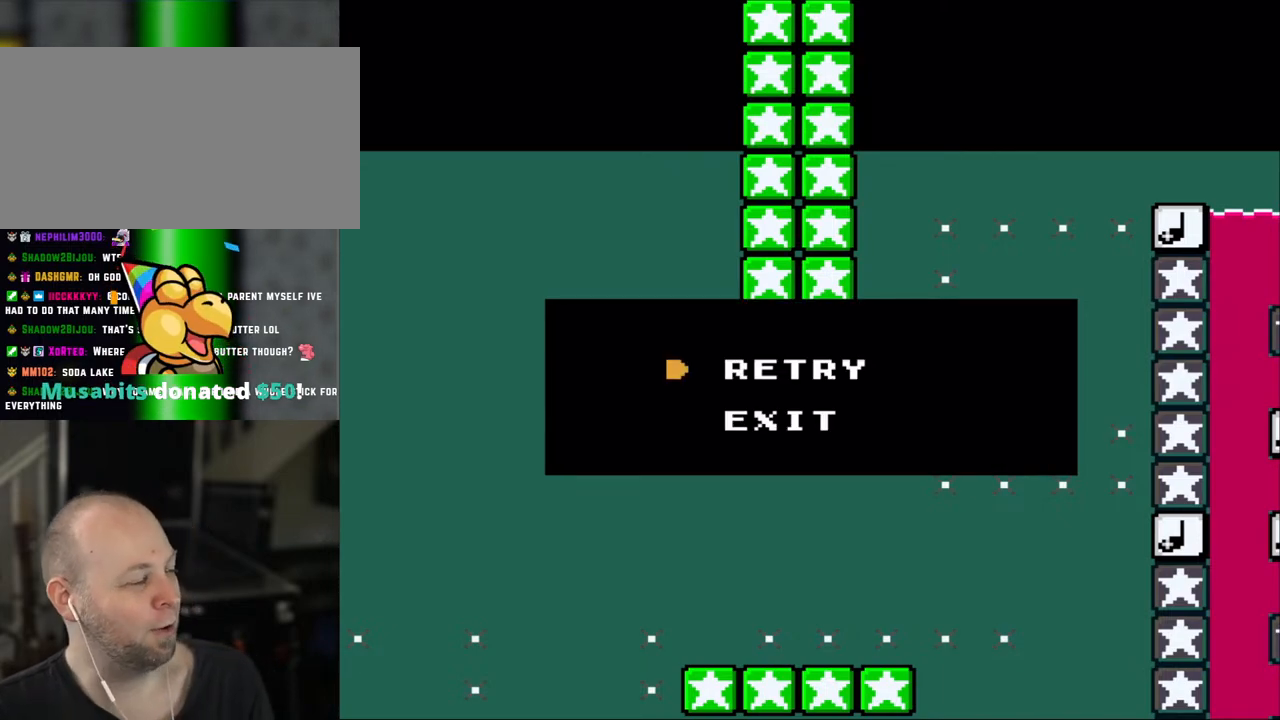
{"dt_ms": 500, "buttons": [], "events": []}
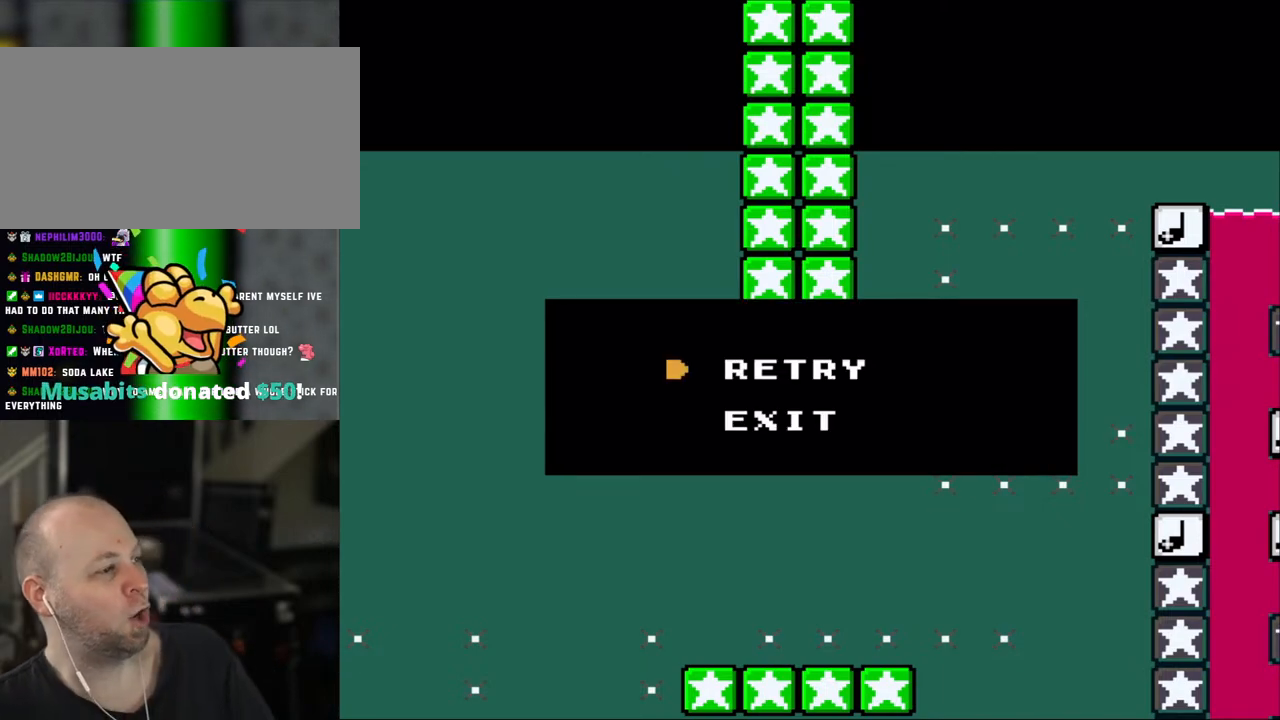
{"dt_ms": 500, "buttons": [], "events": []}
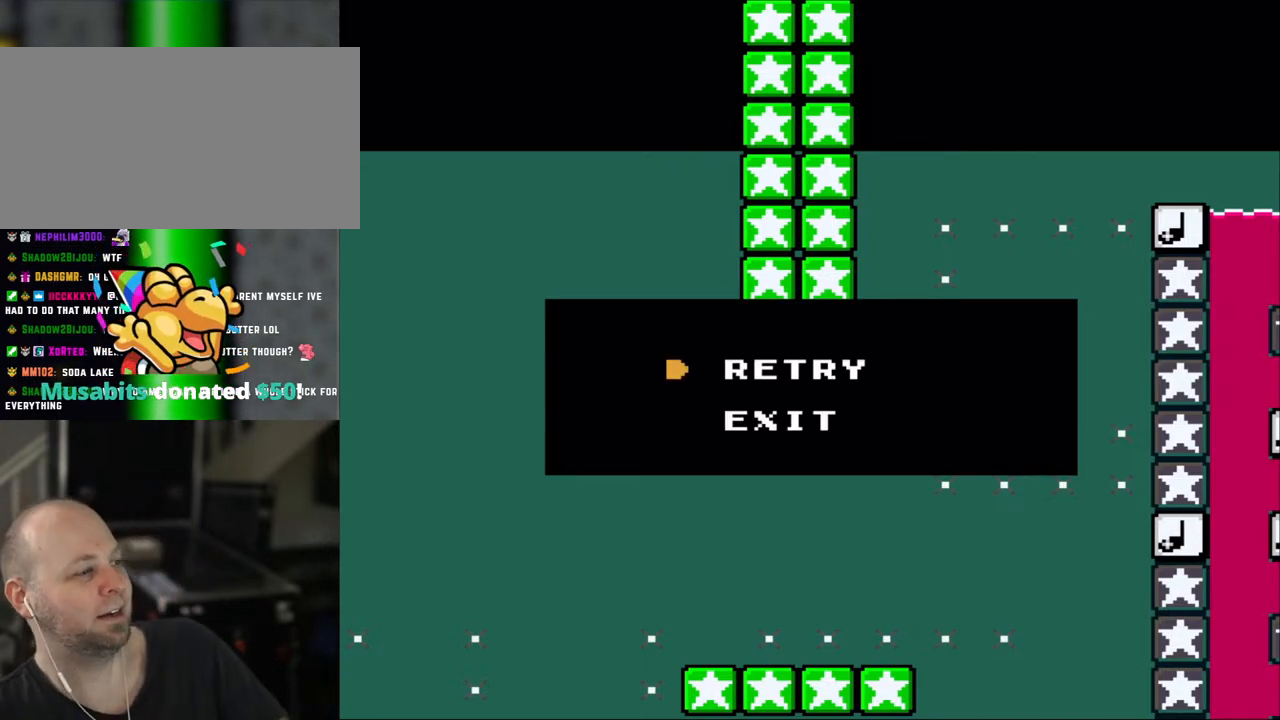
{"dt_ms": 500, "buttons": [], "events": []}
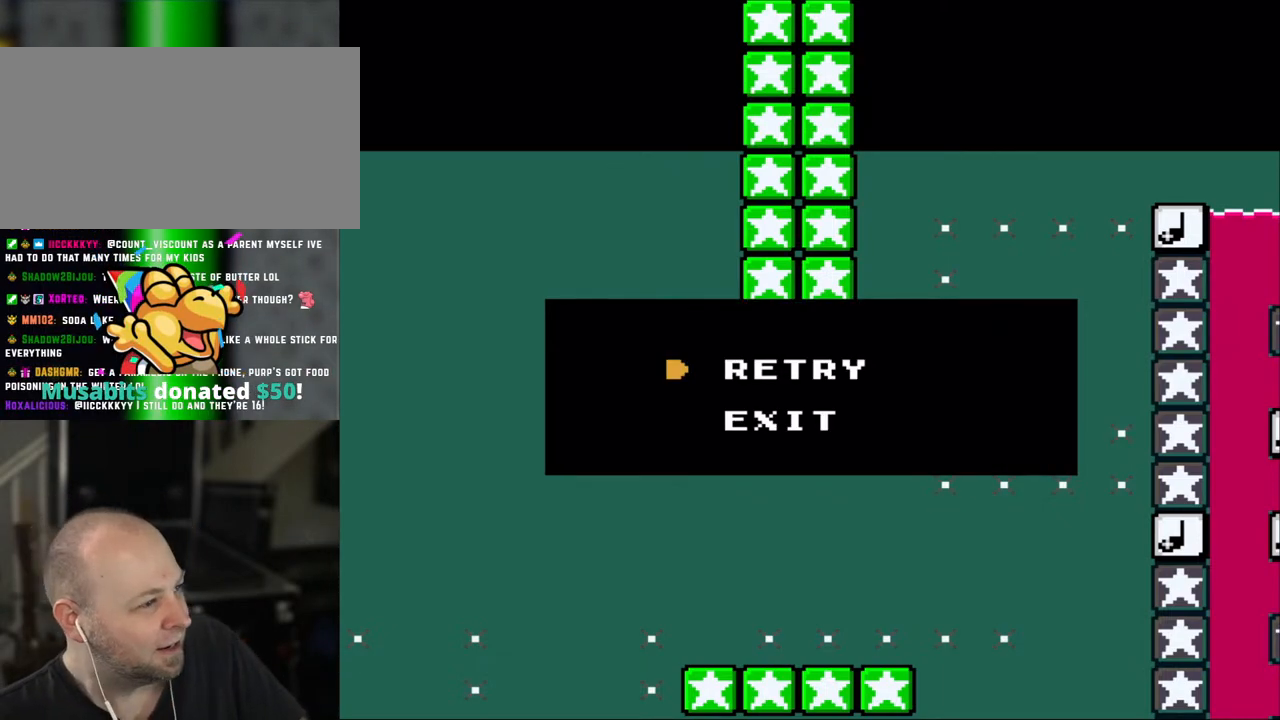
{"dt_ms": 500, "buttons": [], "events": []}
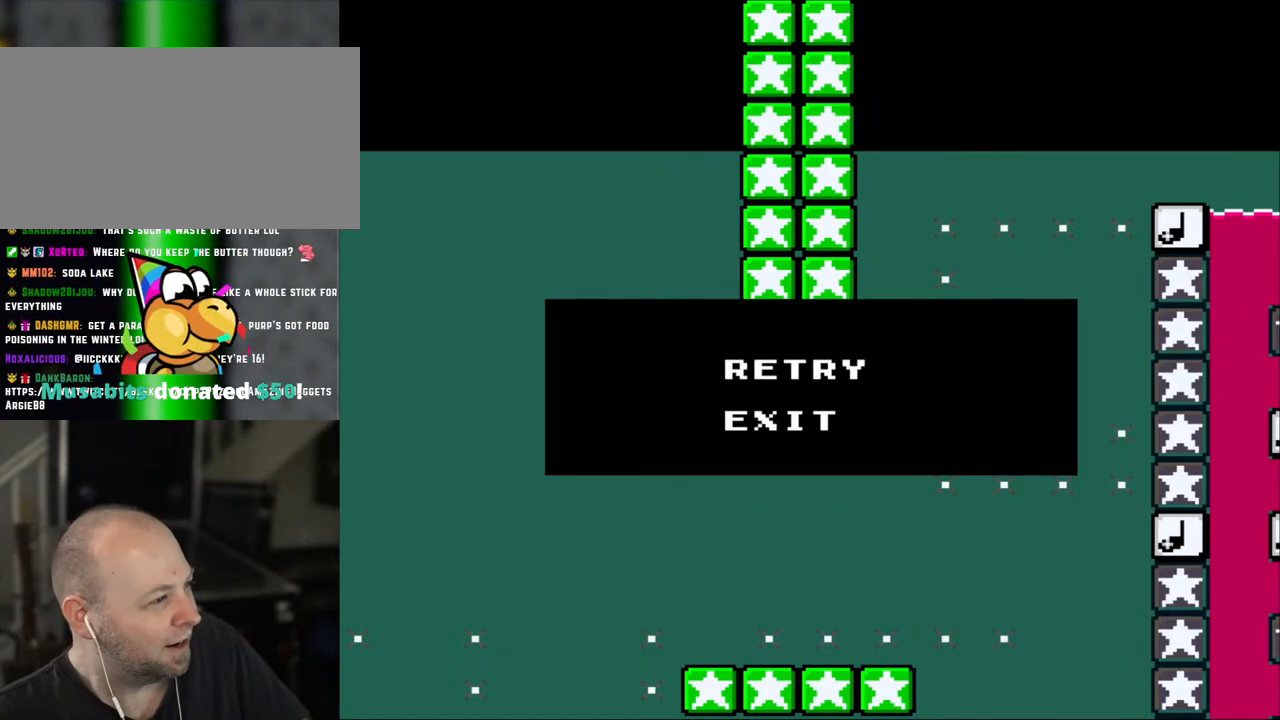
{"dt_ms": 500, "buttons": [], "events": []}
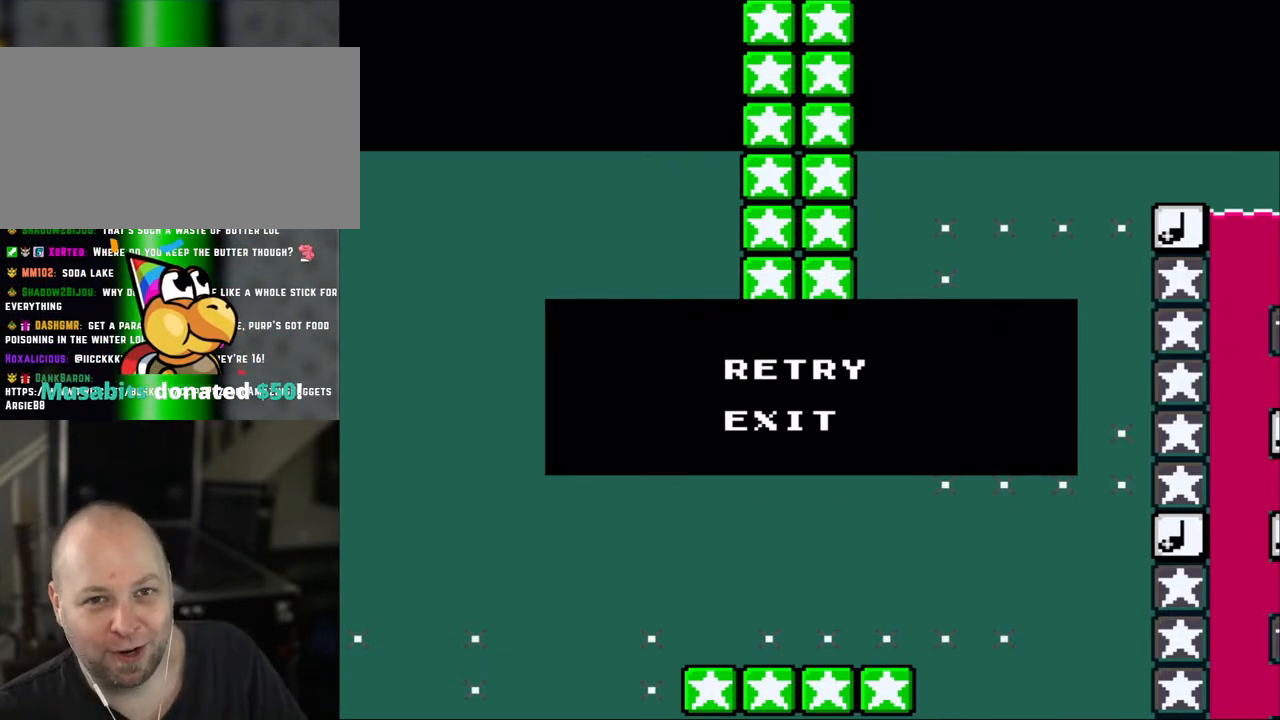
{"dt_ms": 500, "buttons": [], "events": []}
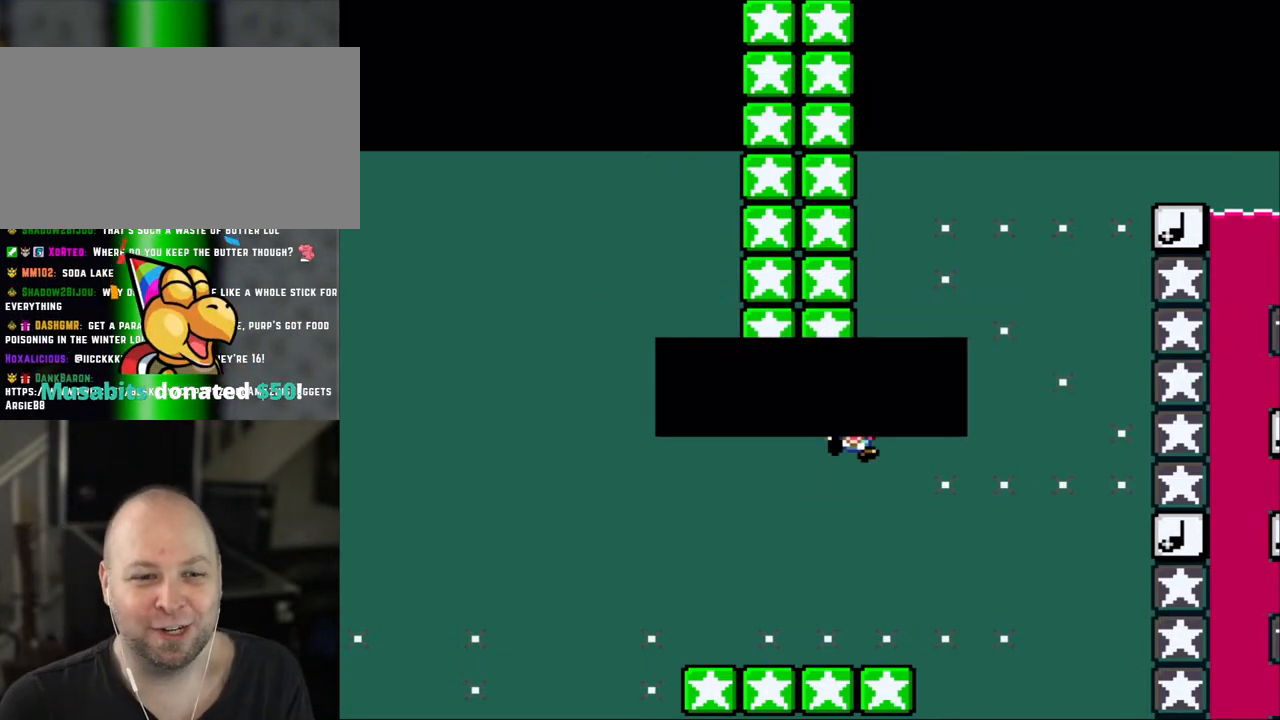
{"dt_ms": 500, "buttons": ["A"], "events": [[67, "A", "down"], [233, "A", "up"], [300, "A", "down"]]}
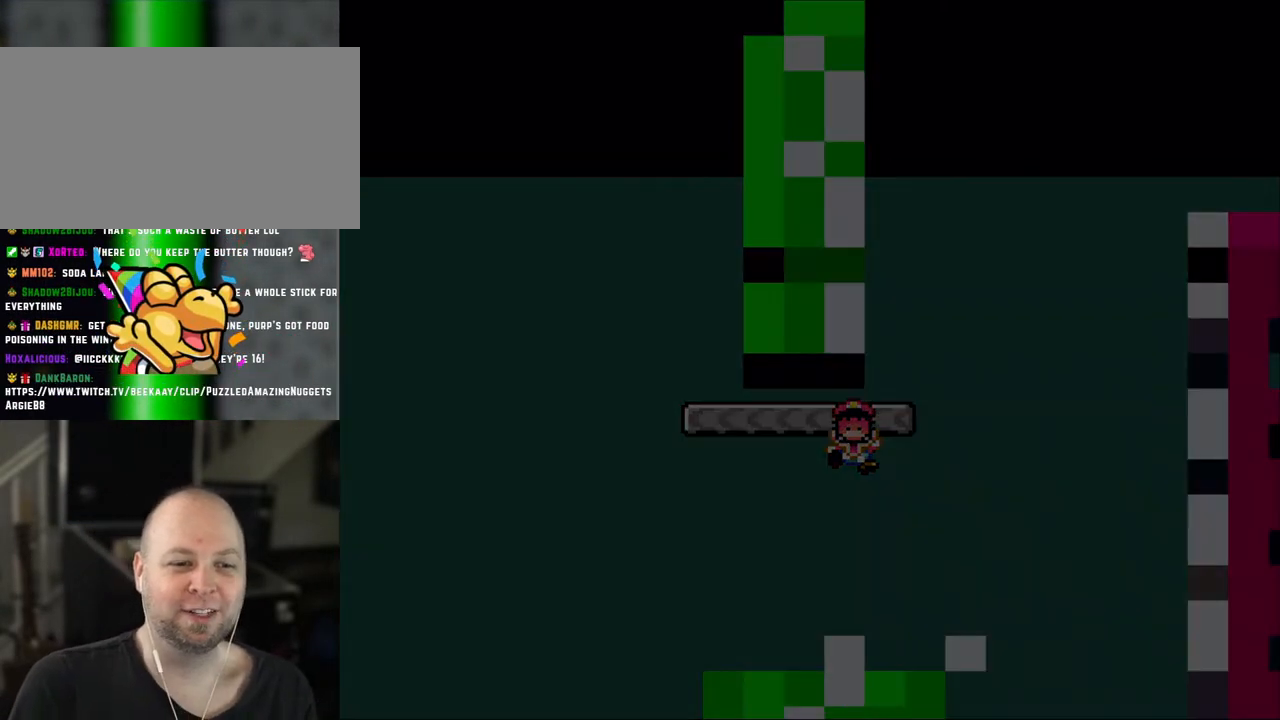
{"dt_ms": 500, "buttons": [], "events": [[100, "A", "up"]]}
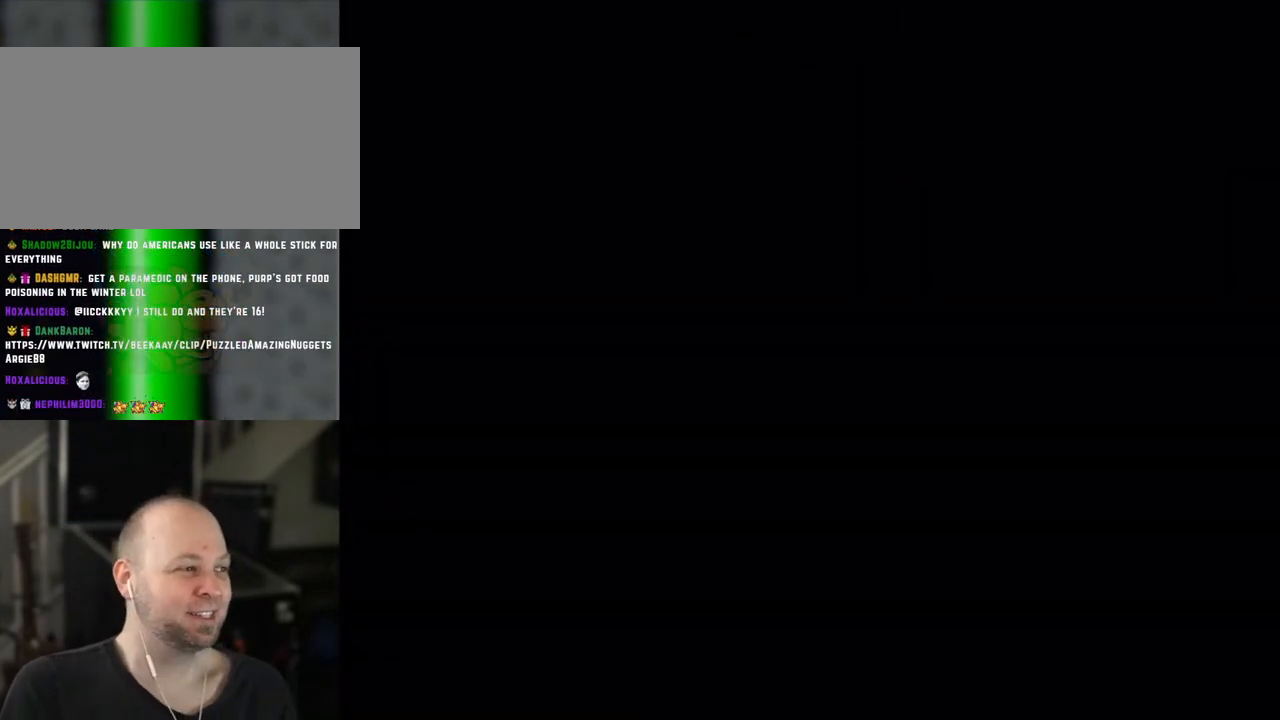
{"dt_ms": 500, "buttons": [], "events": []}
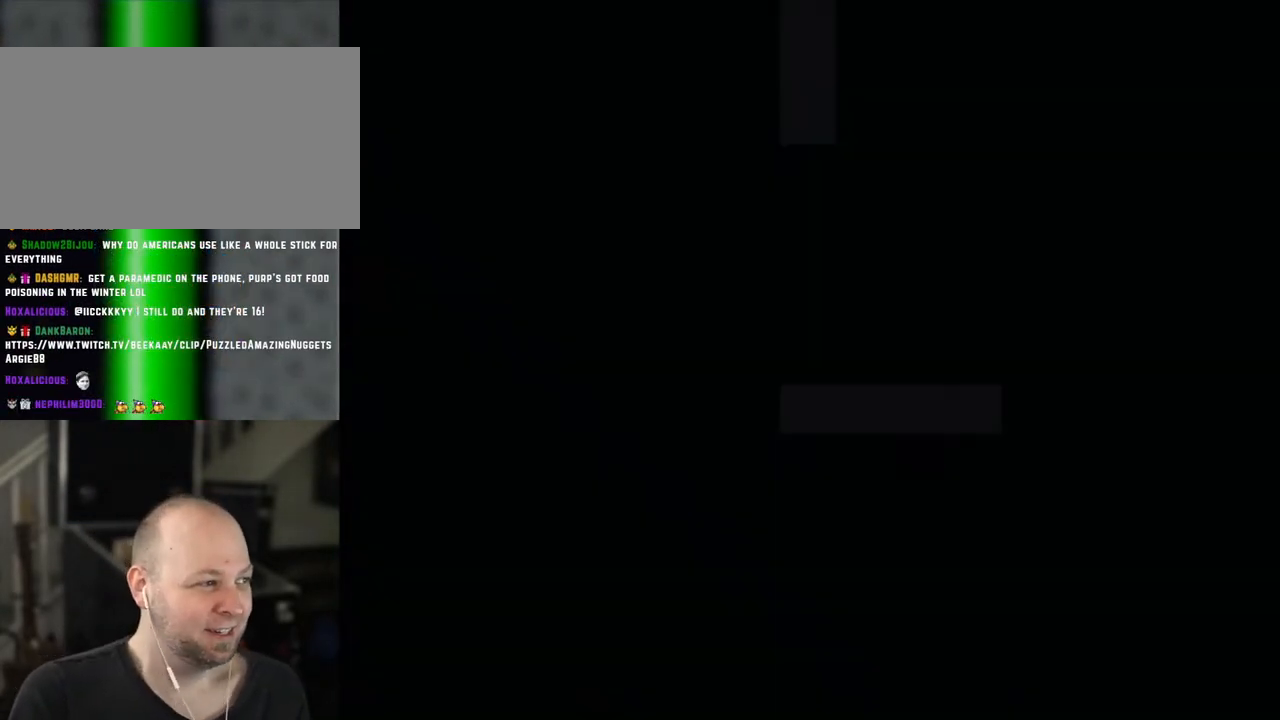
{"dt_ms": 500, "buttons": [], "events": []}
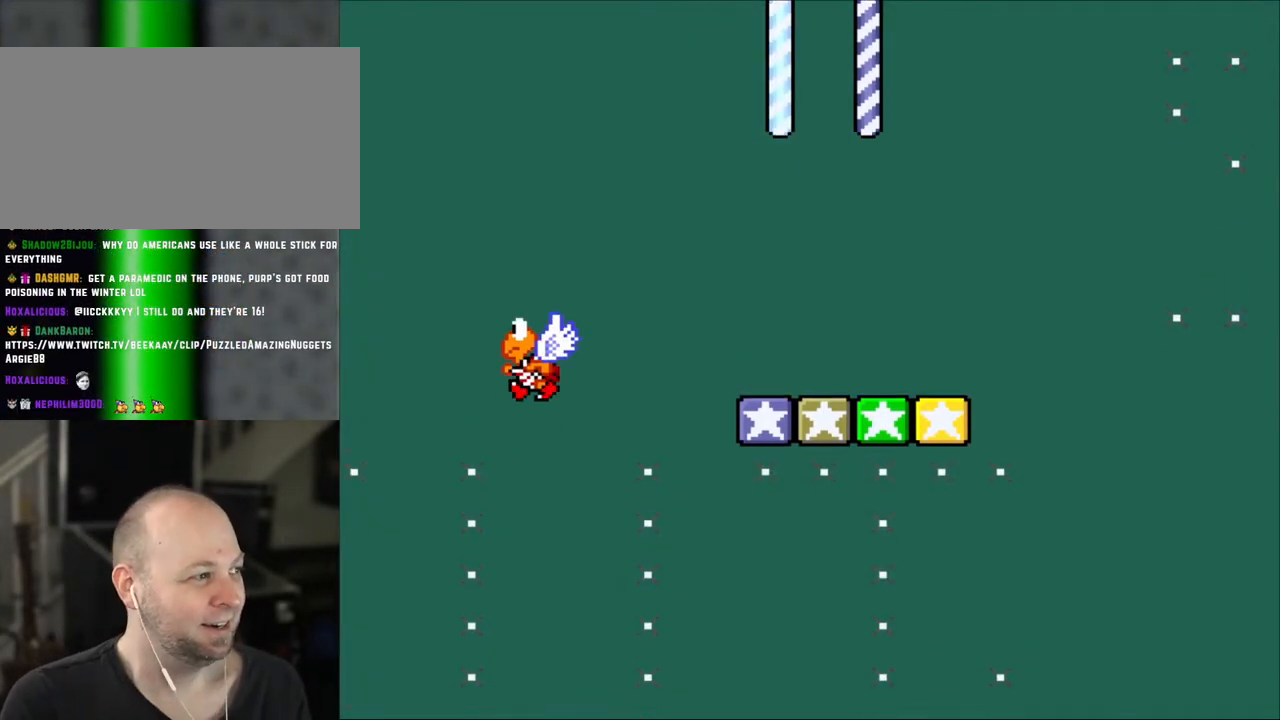
{"dt_ms": 500, "buttons": [], "events": []}